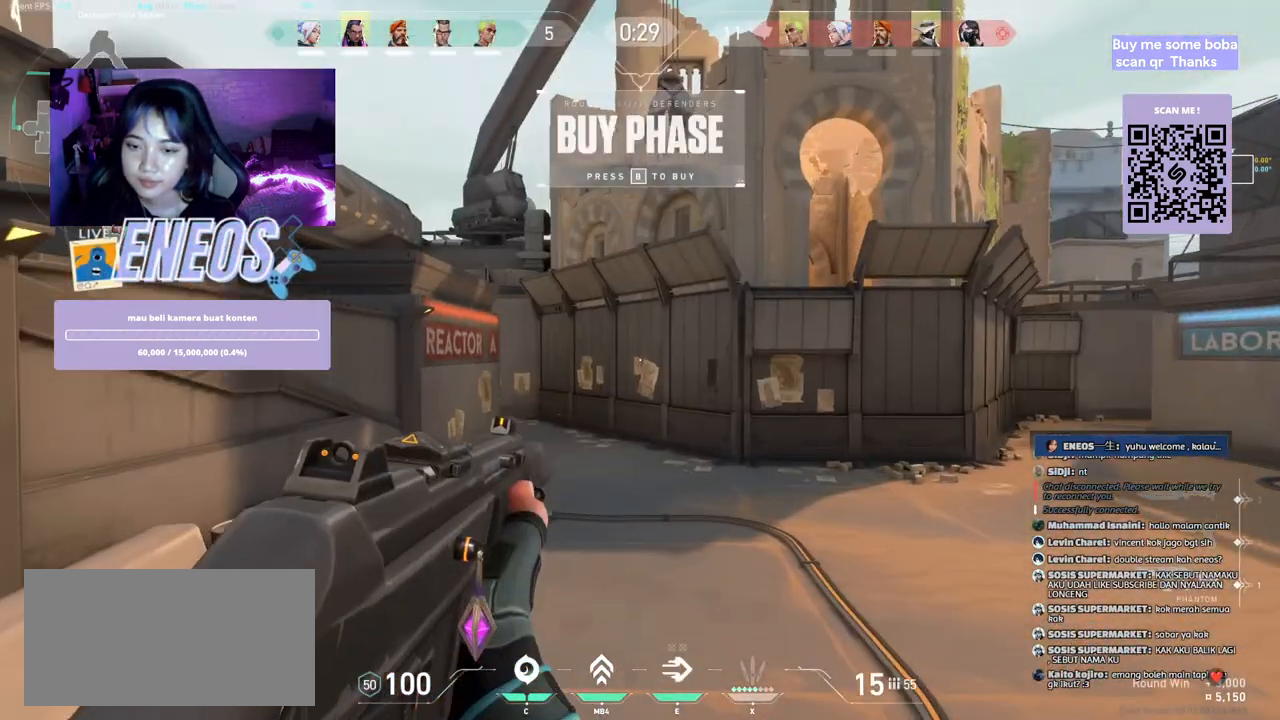
Gameplay with keyboard and mouse; each line is a JSON object with the keys and mouse buttons held at the frame after it. "events" lists presses ("down") and releases ("up") of "a", "ctrl", "d", "e", "q", "s", "shift", "space", "w", "mouse_left", "mouse_wheel", "mouse_right", "mouse_mb4" and "mouse_mb5" between this image and that frame as [ms after this image, input, new state], when the widget could be followed in between. "mouse_left", "mouse_wheel", "mouse_right", "mouse_mb4", "mouse_mb5" = the "left", "wheel", "right", "mb4", "mb5" buttons of the "mouse" list. No other keys are recorded. "wheel" means that the mouse wheel is clicked or scrolled. Mouse movement is not recorded.
{"keys": [], "mouse": [], "events": [[17, "a", "up"], [83, "space", "up"]]}
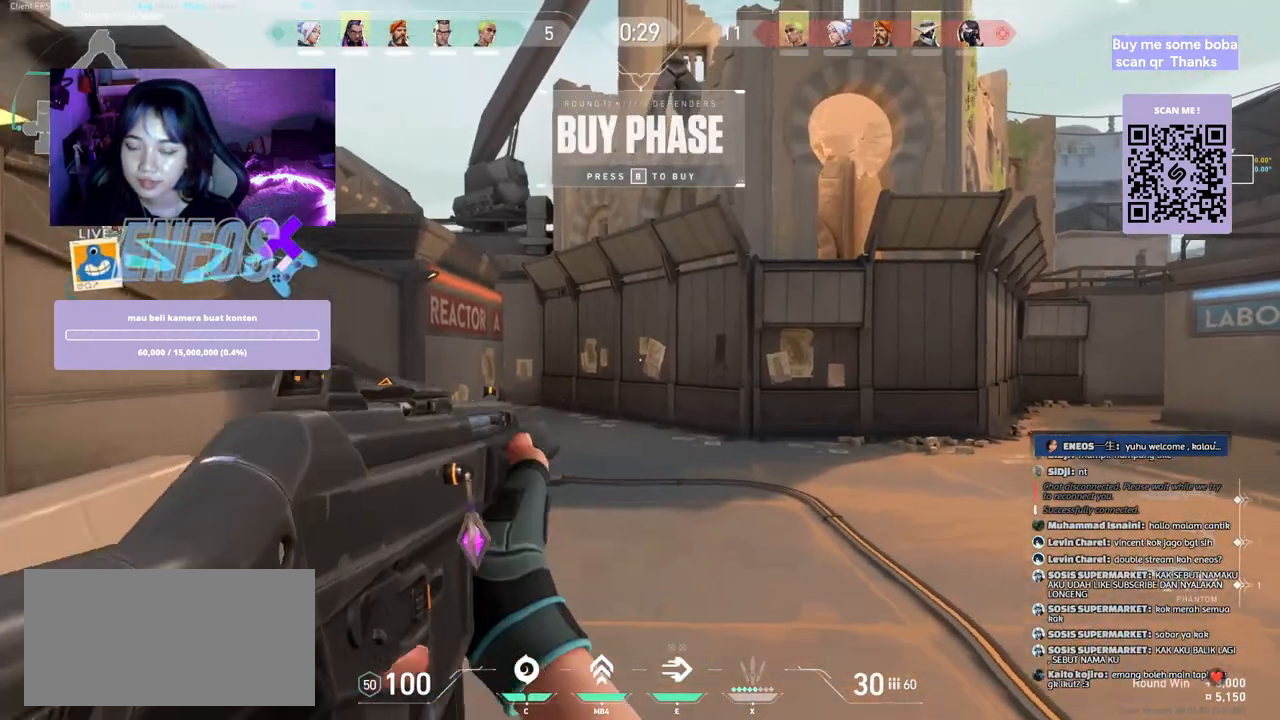
{"keys": ["w"], "mouse": [], "events": [[283, "mouse_wheel", "down"], [350, "w", "down"], [467, "mouse_wheel", "up"]]}
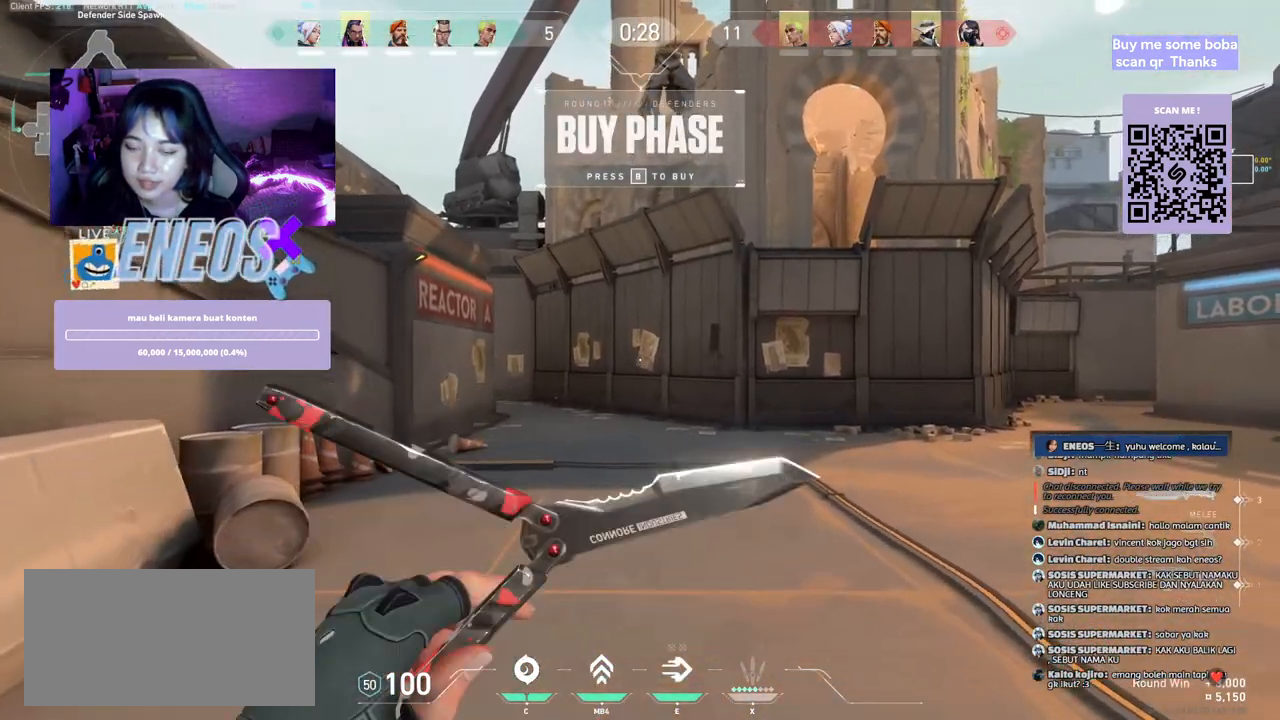
{"keys": ["w"], "mouse": [], "events": []}
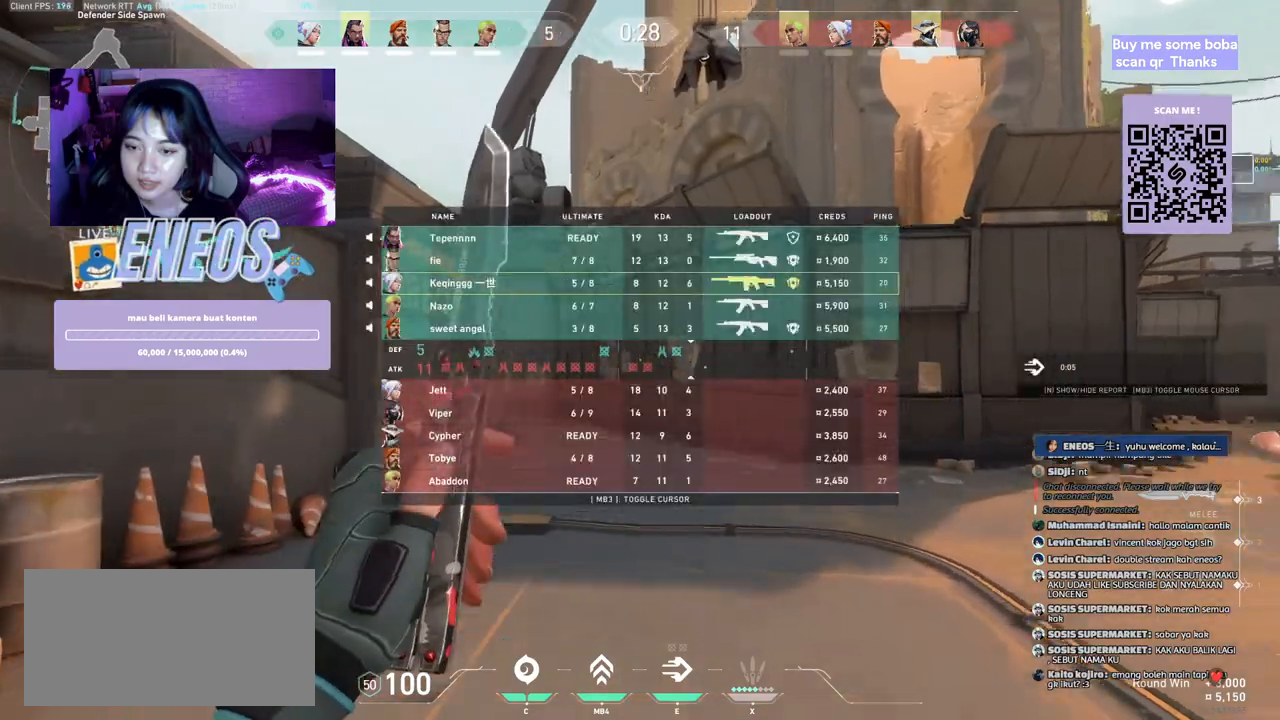
{"keys": ["w"], "mouse": [], "events": [[300, "mouse_right", "down"], [483, "mouse_right", "up"]]}
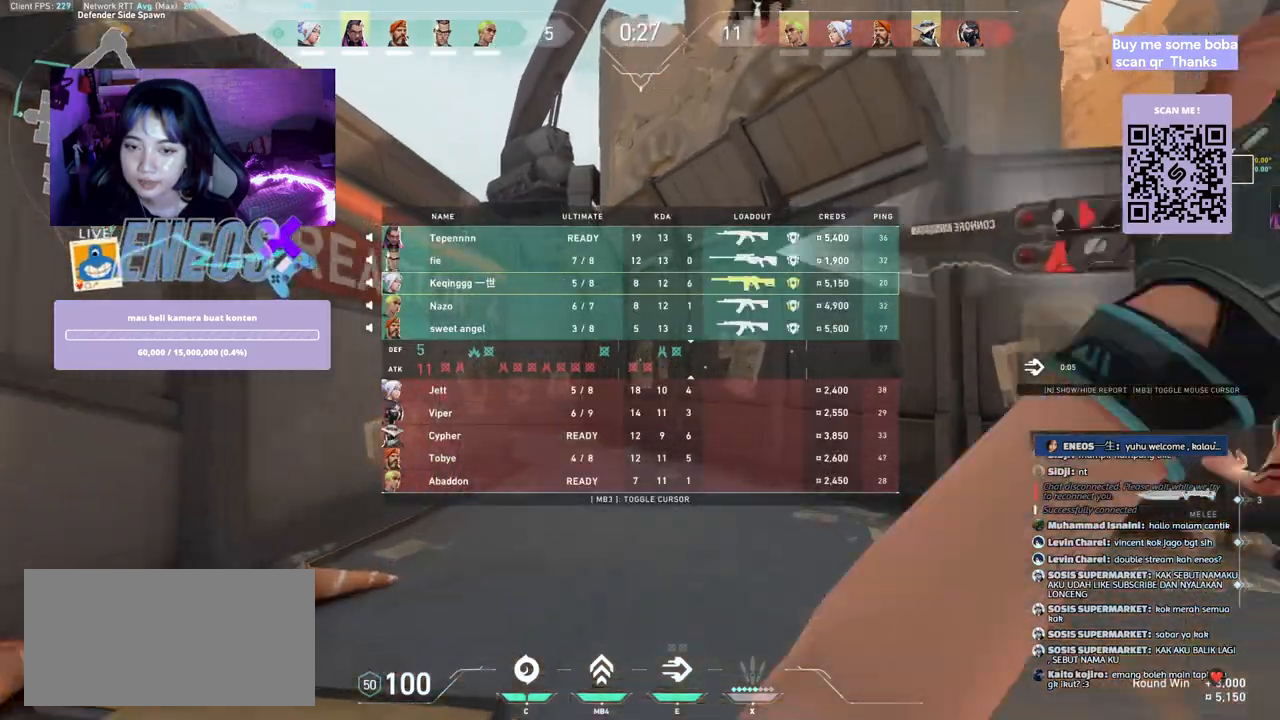
{"keys": ["w"], "mouse": [], "events": []}
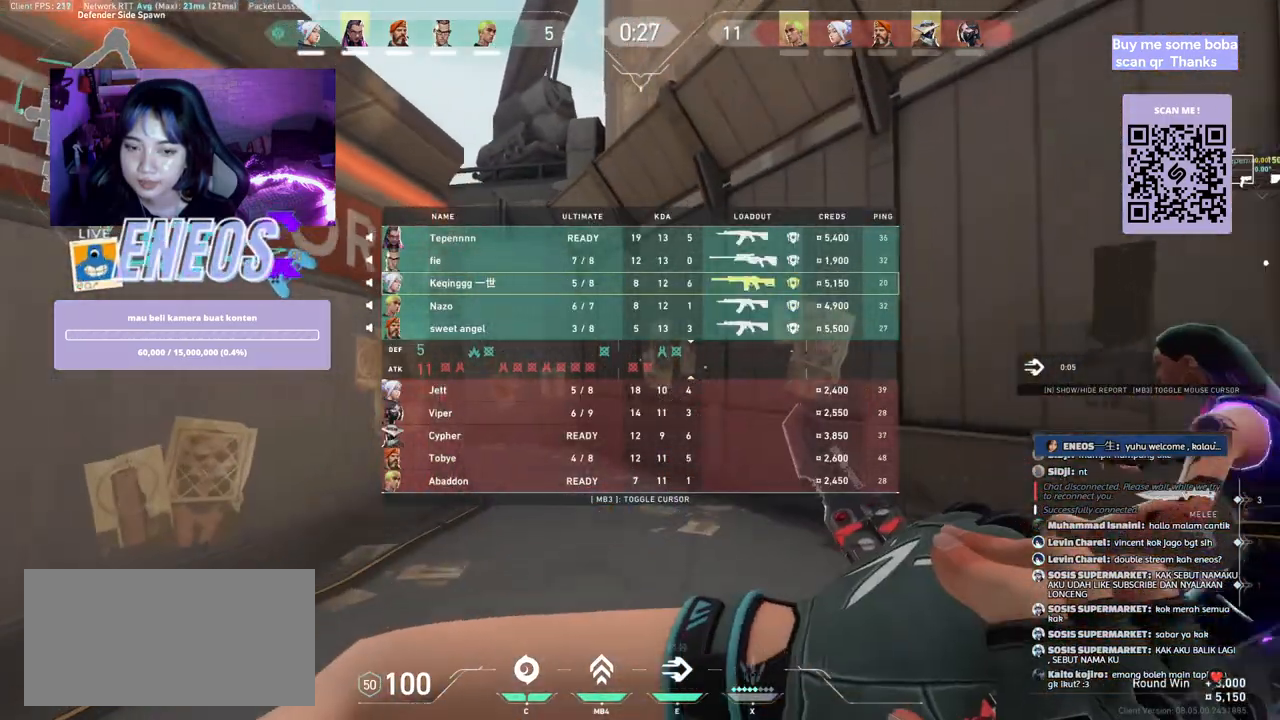
{"keys": ["w"], "mouse": [], "events": []}
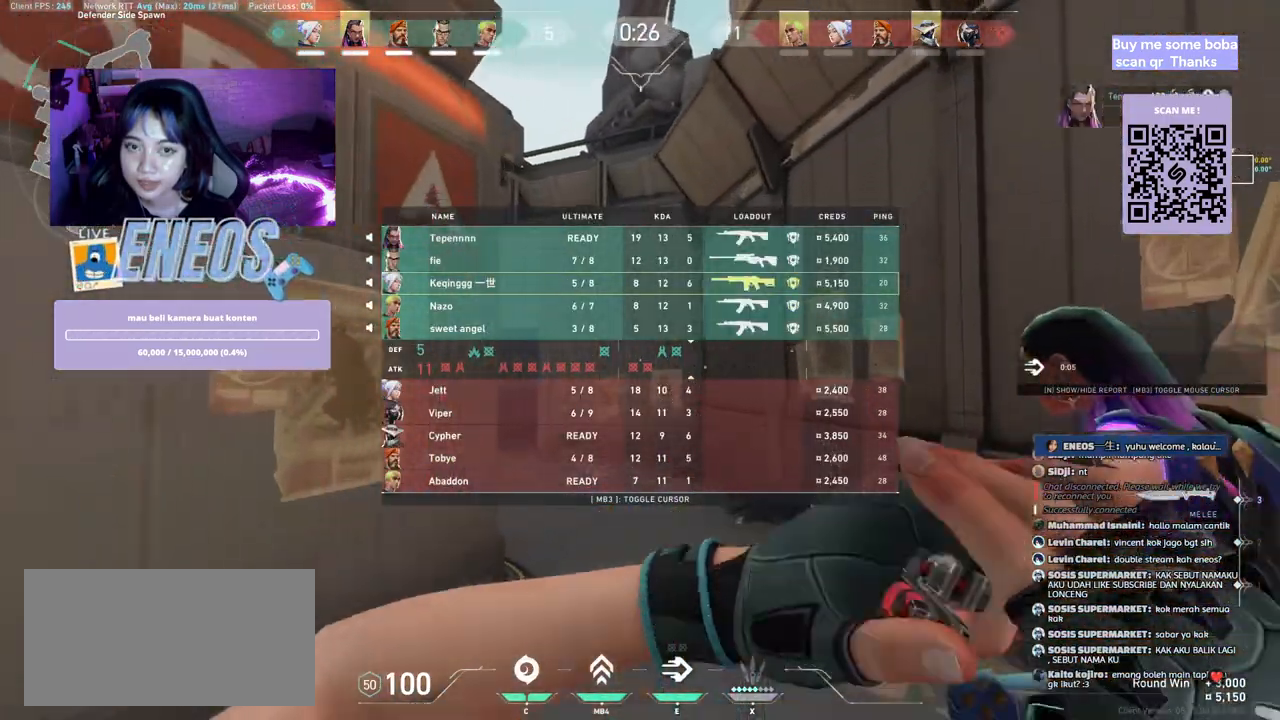
{"keys": ["w"], "mouse": ["right"], "events": [[450, "mouse_right", "down"]]}
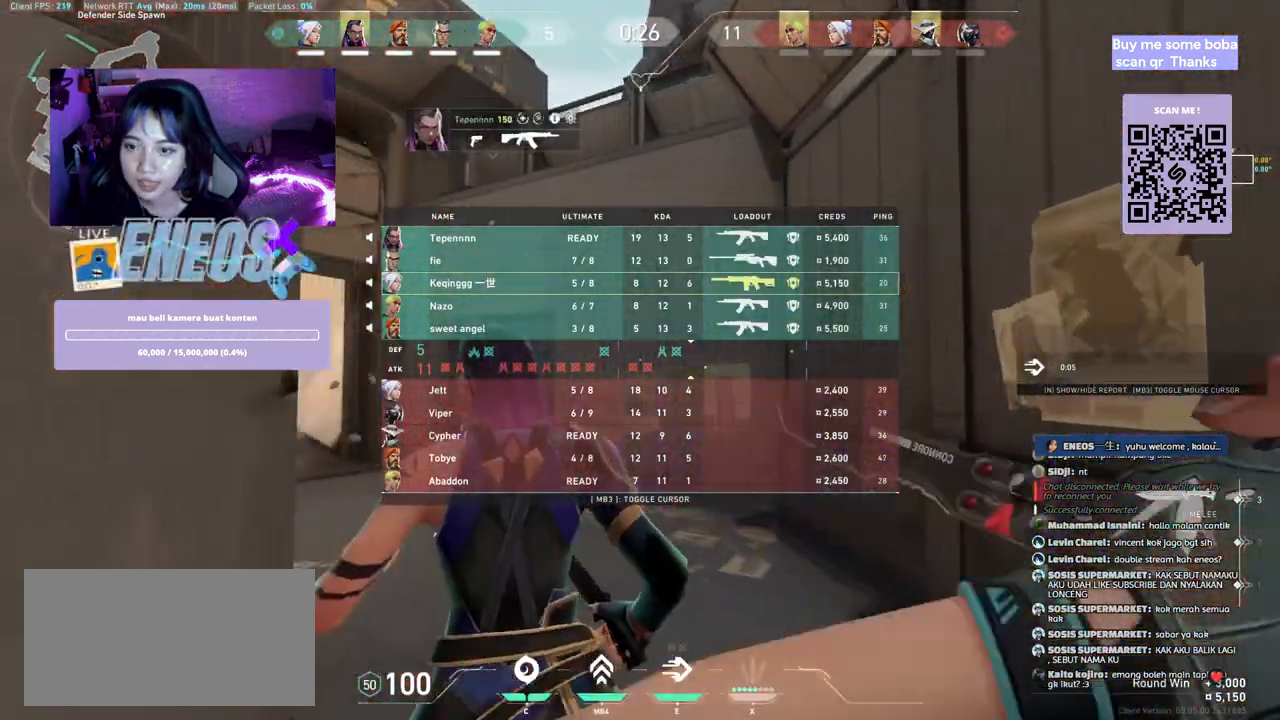
{"keys": ["w"], "mouse": [], "events": [[167, "mouse_right", "up"]]}
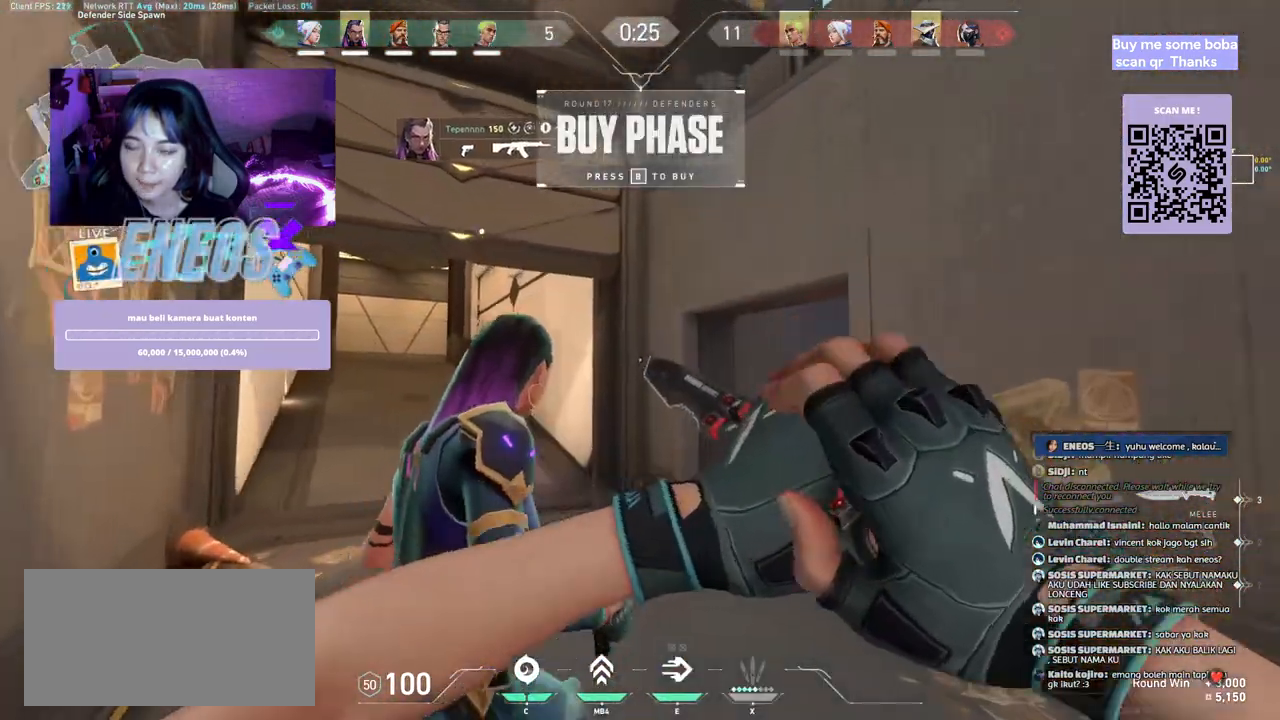
{"keys": ["w"], "mouse": [], "events": []}
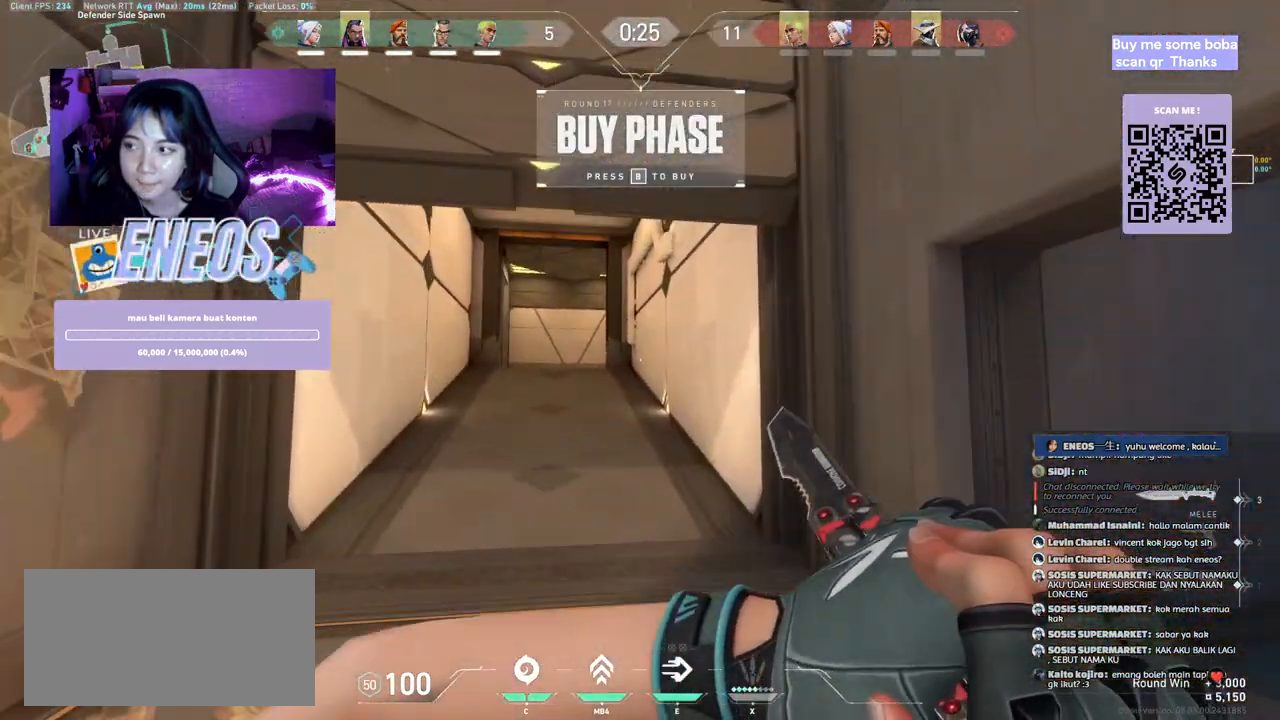
{"keys": ["w"], "mouse": [], "events": []}
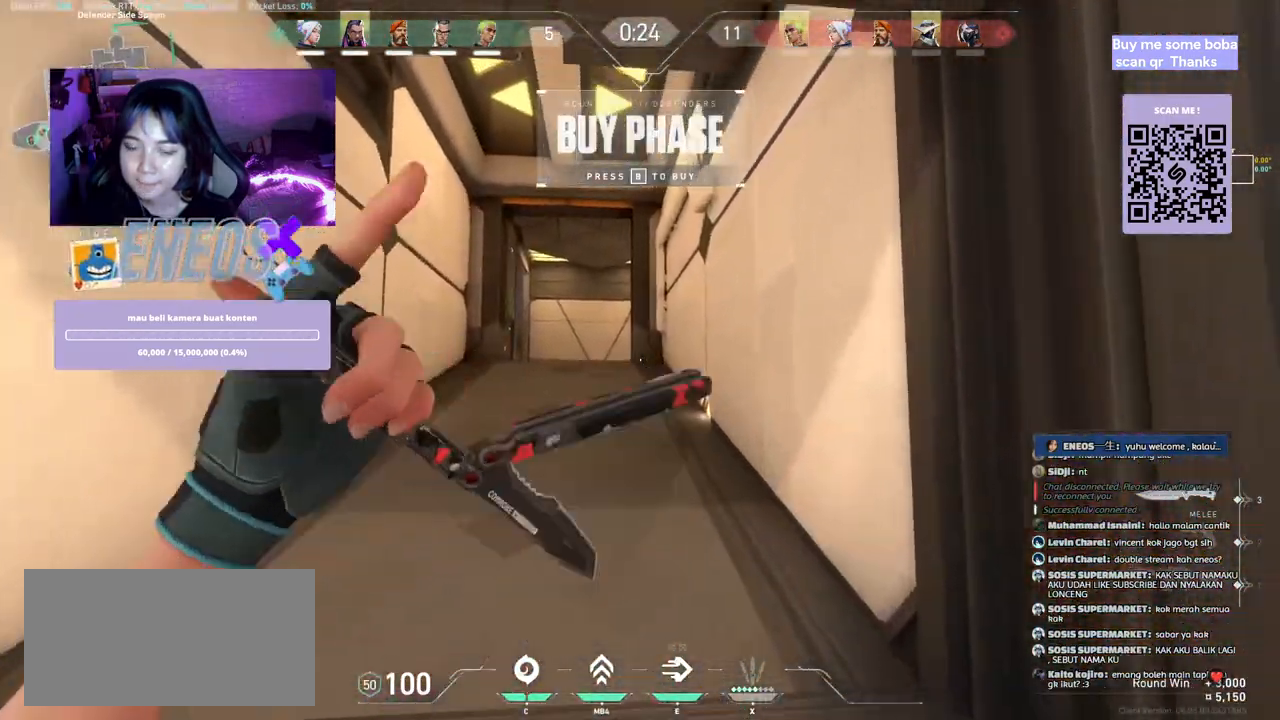
{"keys": ["w"], "mouse": [], "events": []}
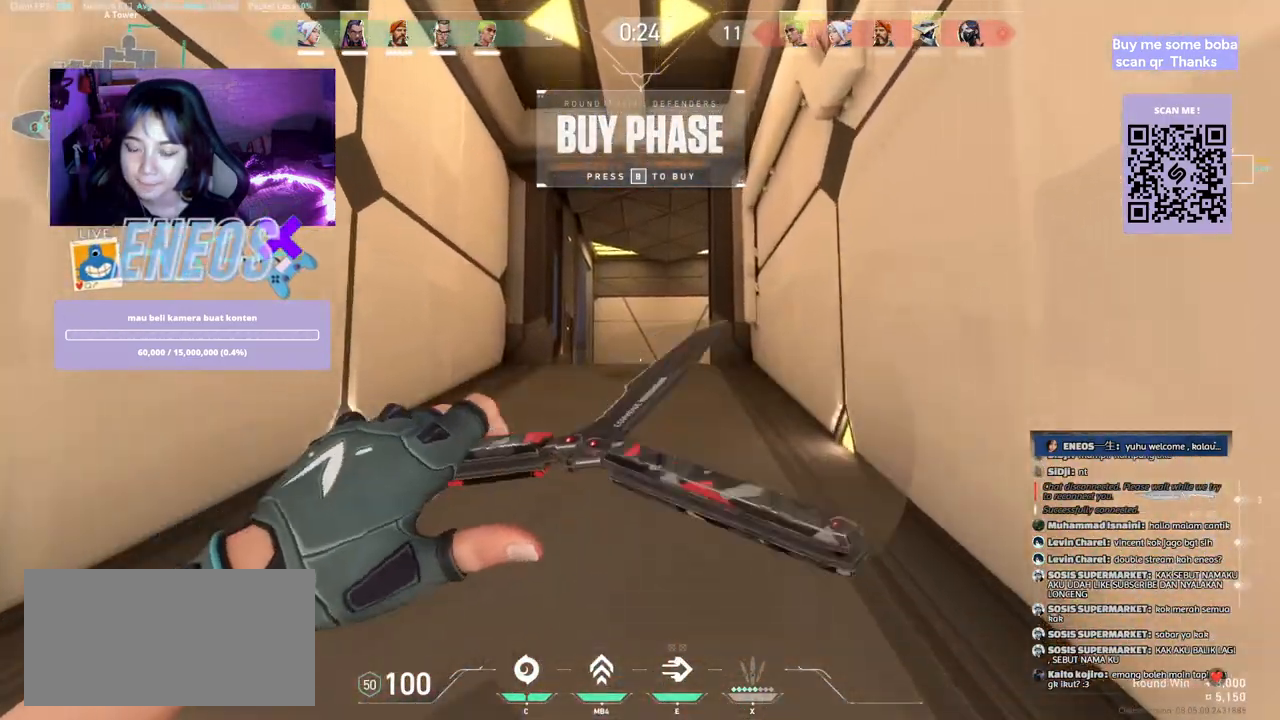
{"keys": ["w"], "mouse": [], "events": [[83, "space", "down"], [333, "space", "up"]]}
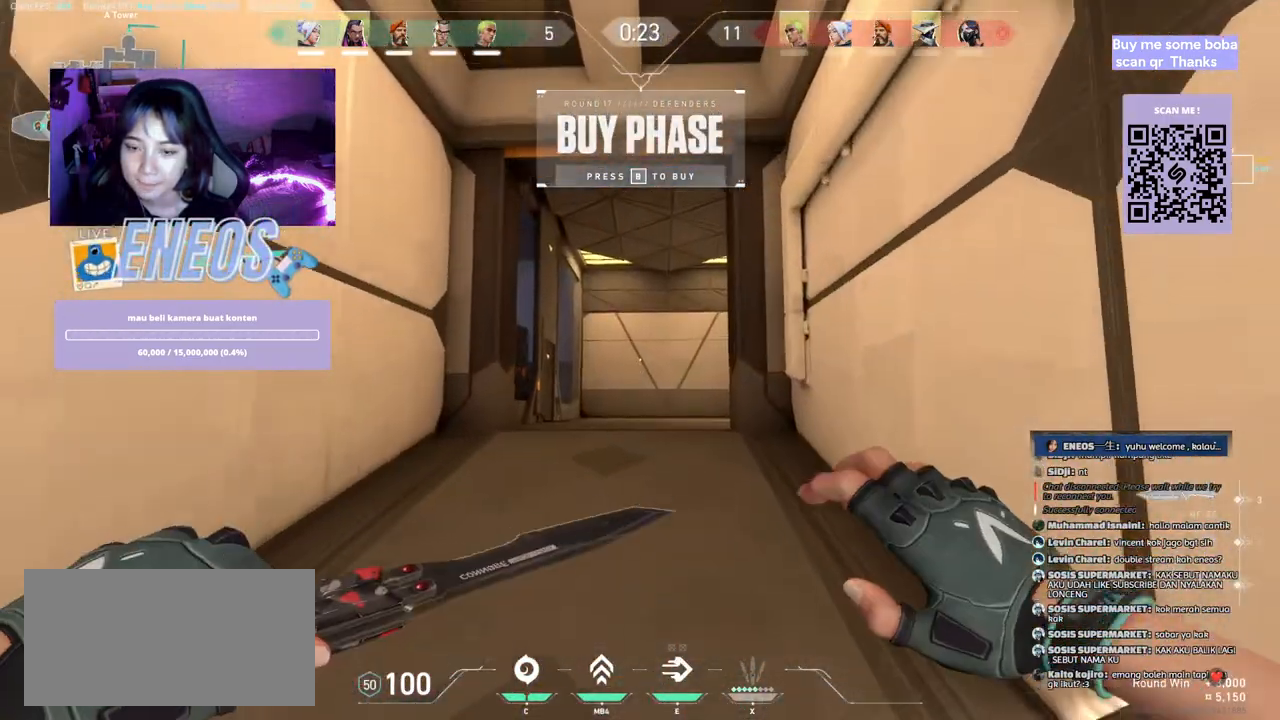
{"keys": ["w"], "mouse": [], "events": [[233, "space", "down"], [433, "space", "up"]]}
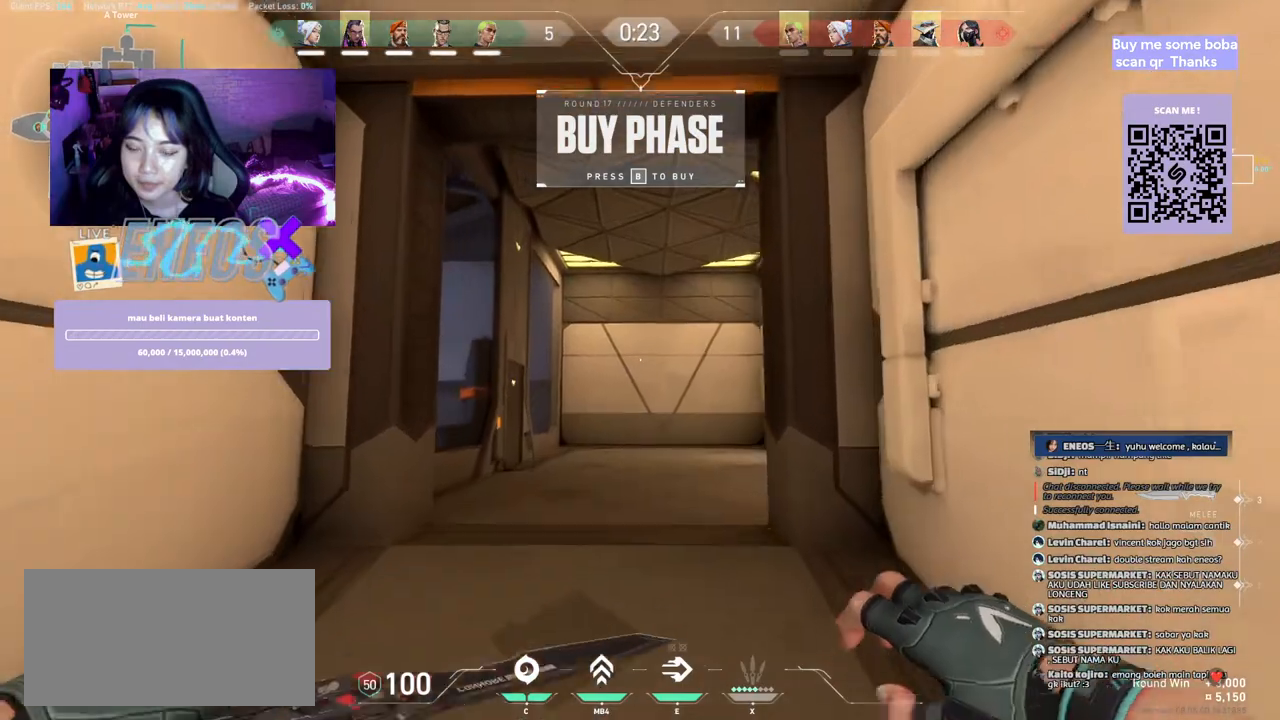
{"keys": ["space", "w"], "mouse": [], "events": [[283, "space", "down"]]}
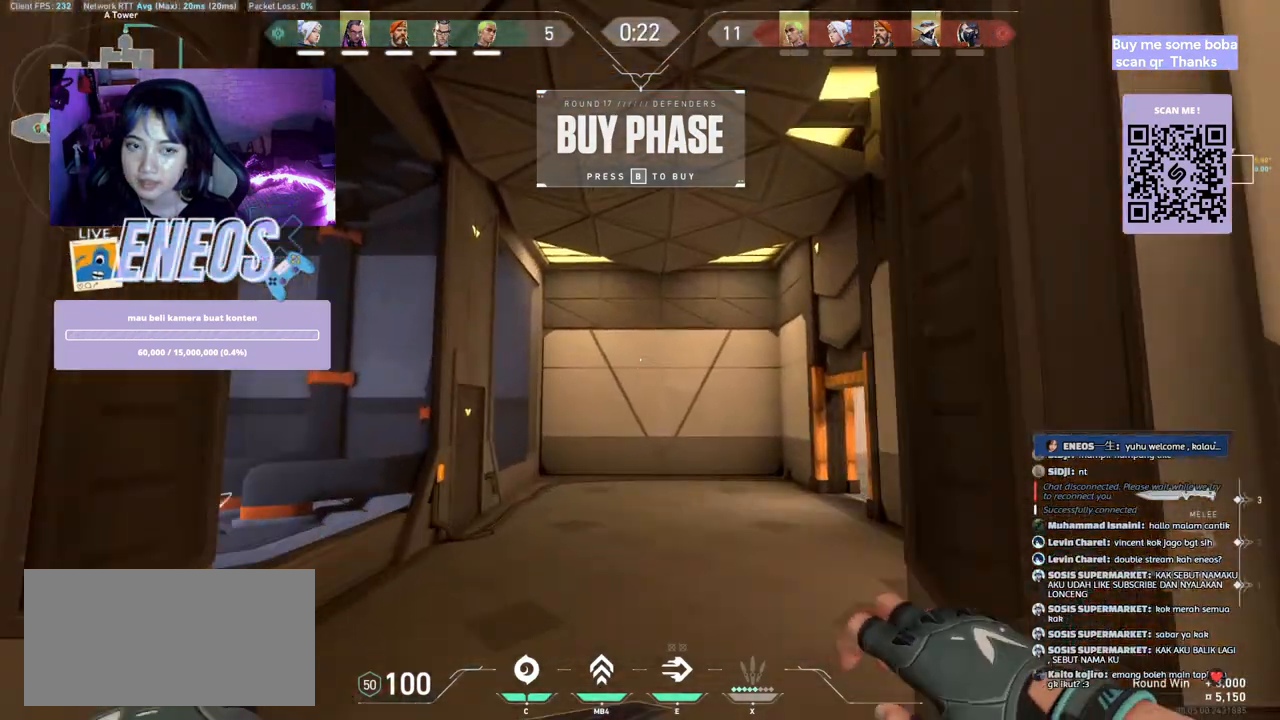
{"keys": ["w"], "mouse": ["right"], "events": [[17, "space", "up"], [483, "mouse_right", "down"]]}
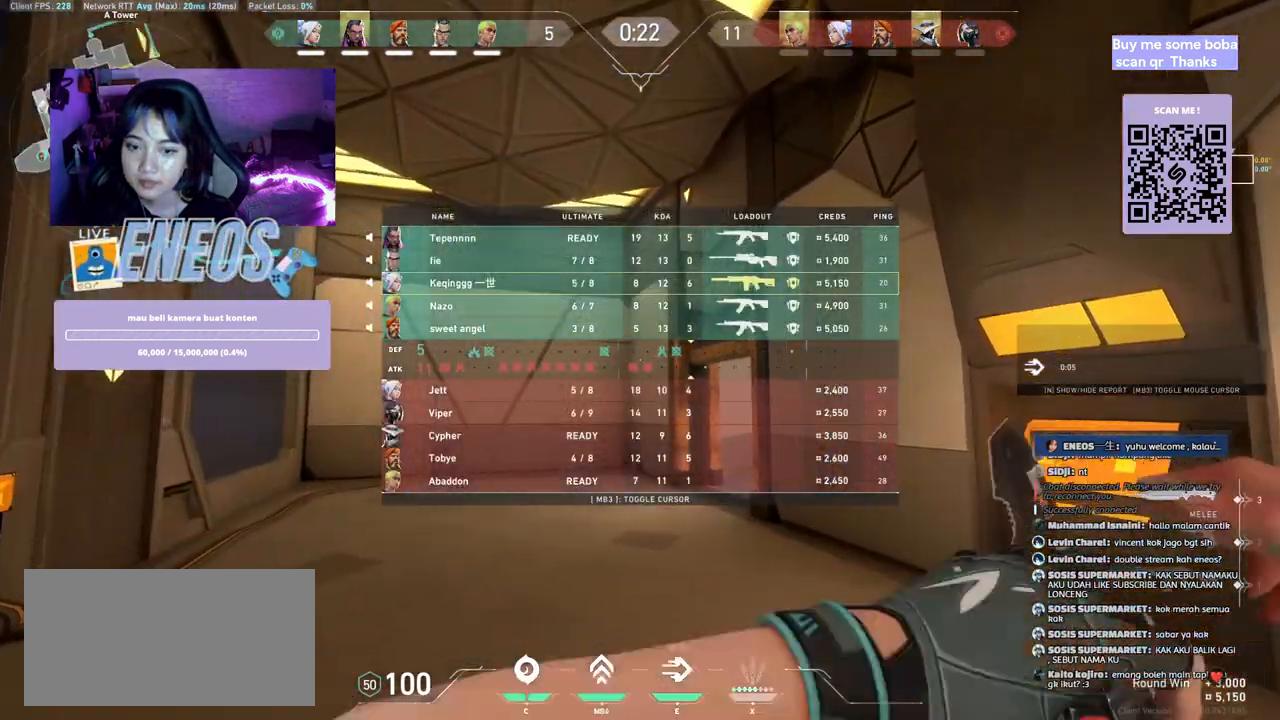
{"keys": ["w"], "mouse": [], "events": [[150, "mouse_right", "up"]]}
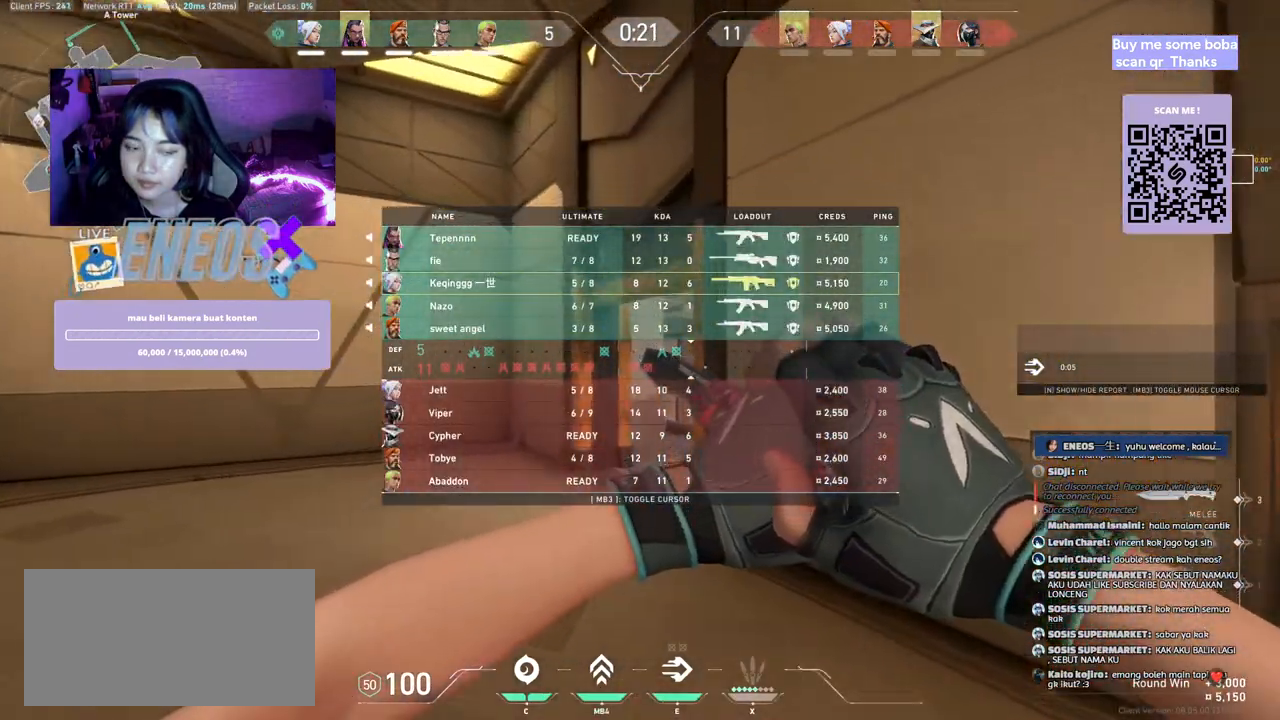
{"keys": ["w"], "mouse": [], "events": []}
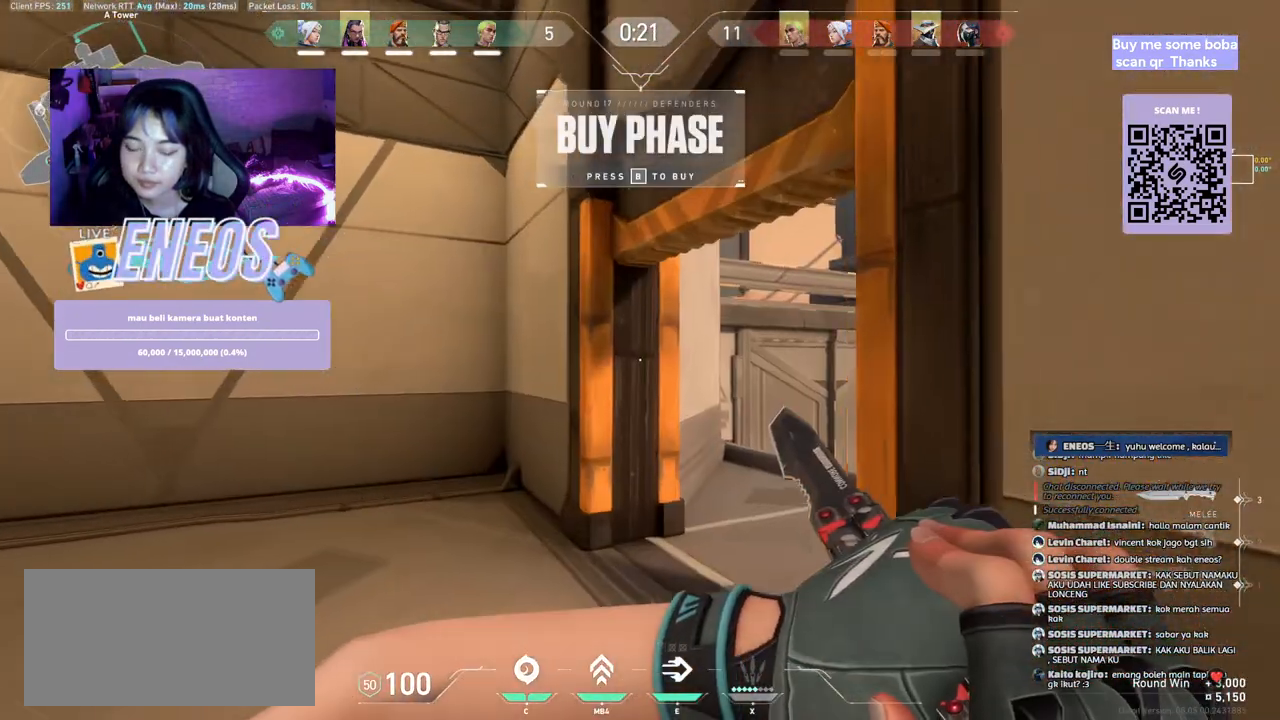
{"keys": ["w"], "mouse": [], "events": []}
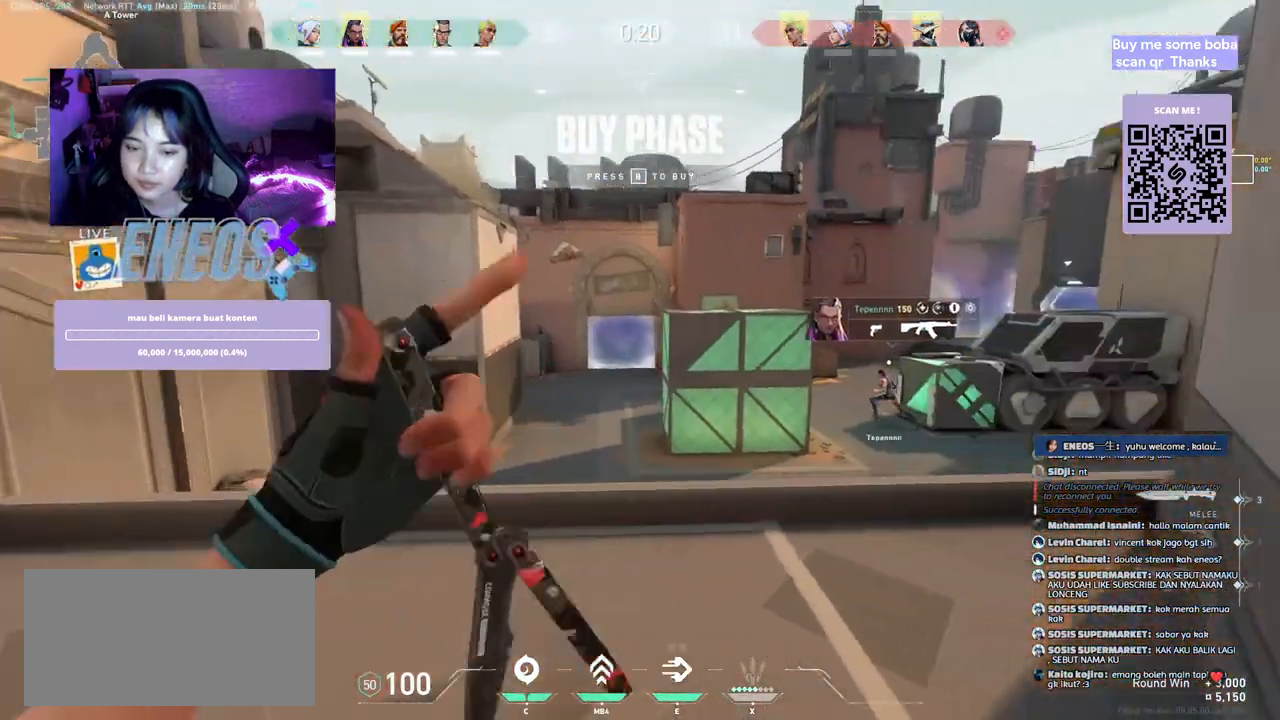
{"keys": ["shift", "space", "w"], "mouse": [], "events": [[400, "space", "down"], [467, "shift", "down"]]}
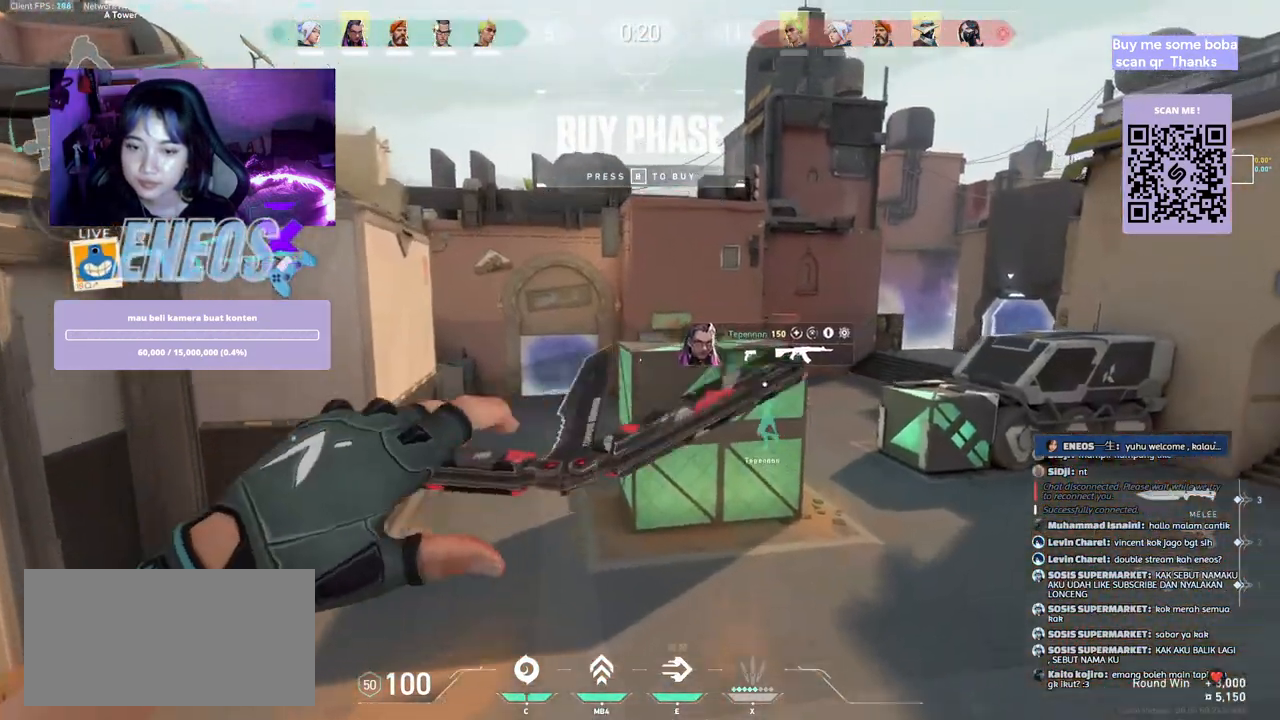
{"keys": ["shift", "space", "w"], "mouse": [], "events": []}
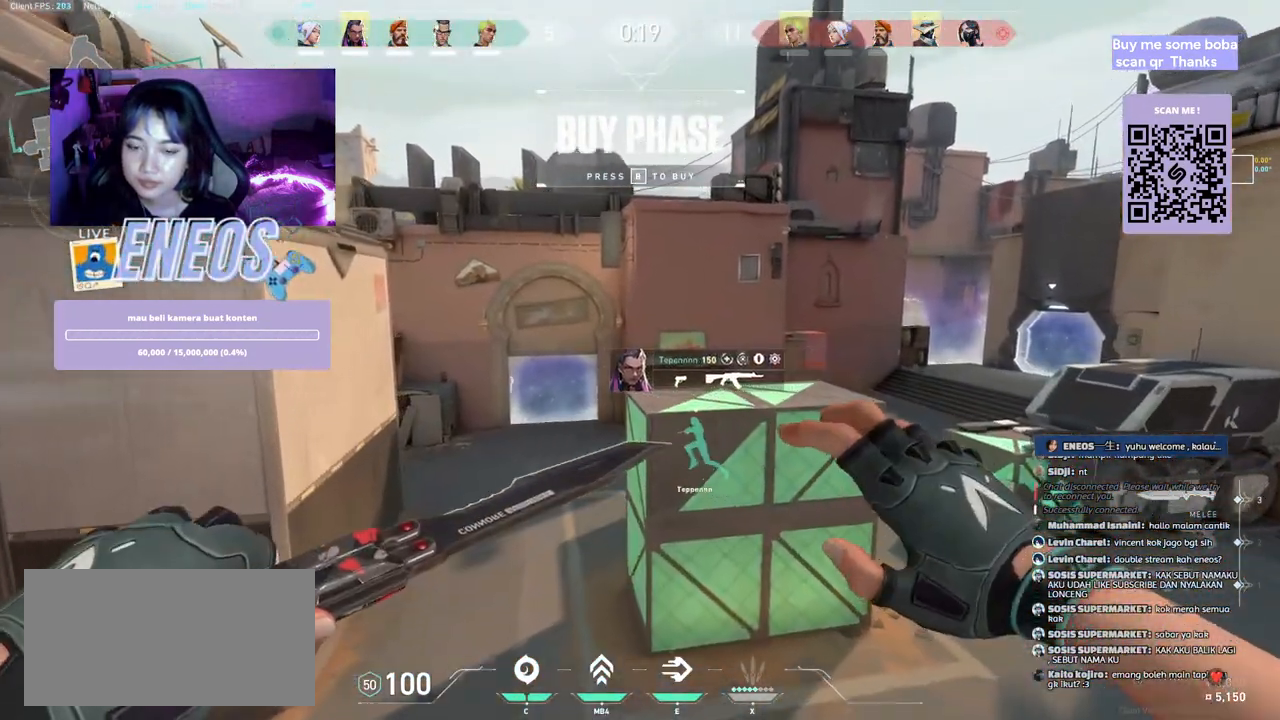
{"keys": ["shift", "space", "w"], "mouse": [], "events": []}
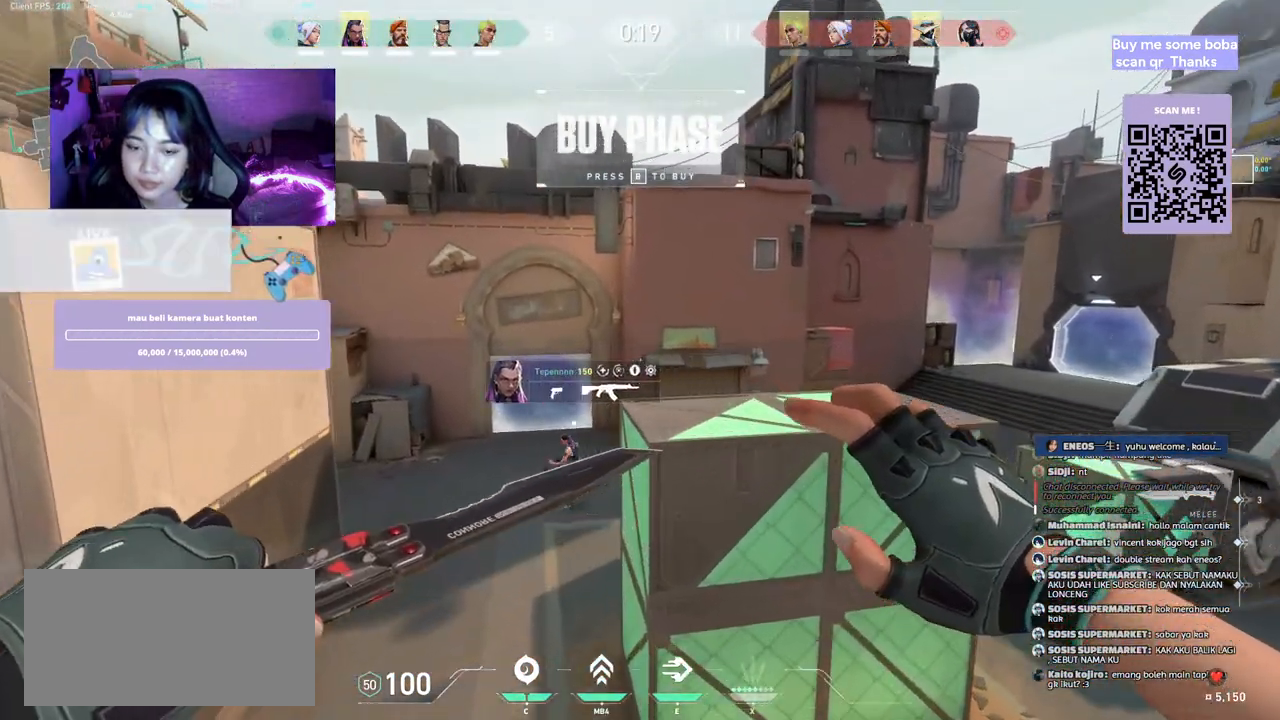
{"keys": ["d", "shift", "space", "w"], "mouse": [], "events": [[417, "d", "down"]]}
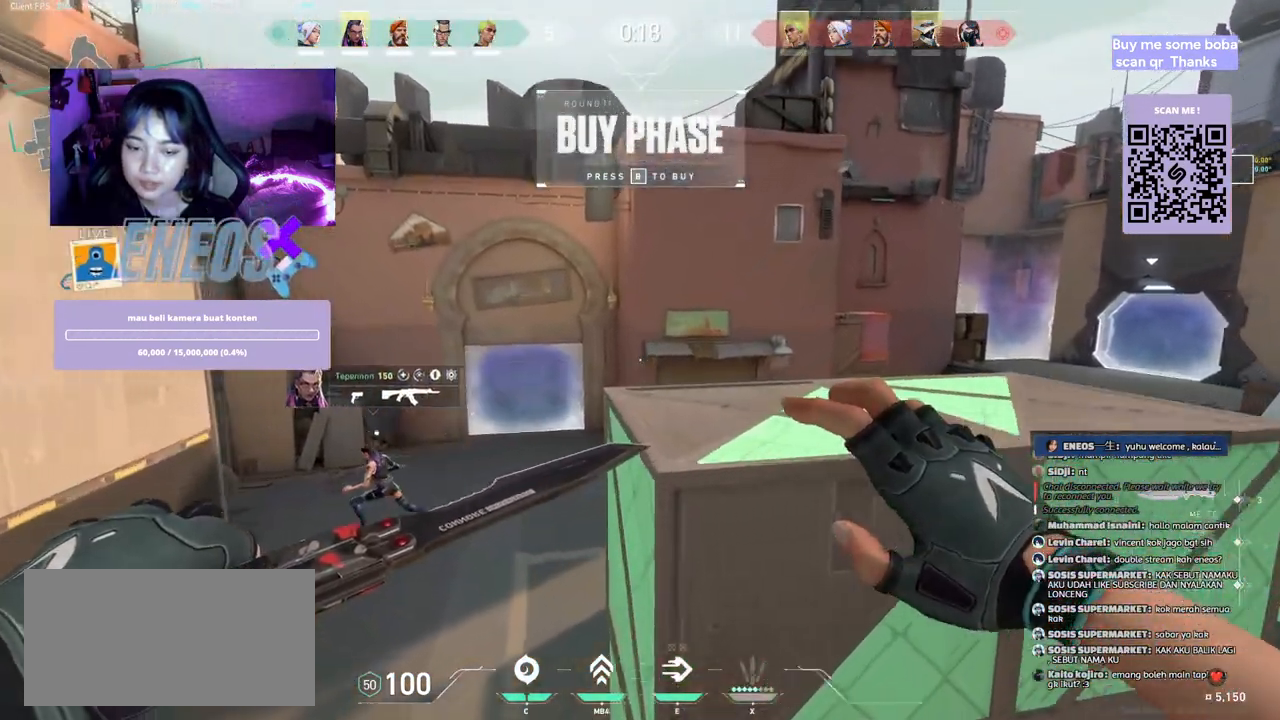
{"keys": ["d", "shift", "space", "w"], "mouse": [], "events": []}
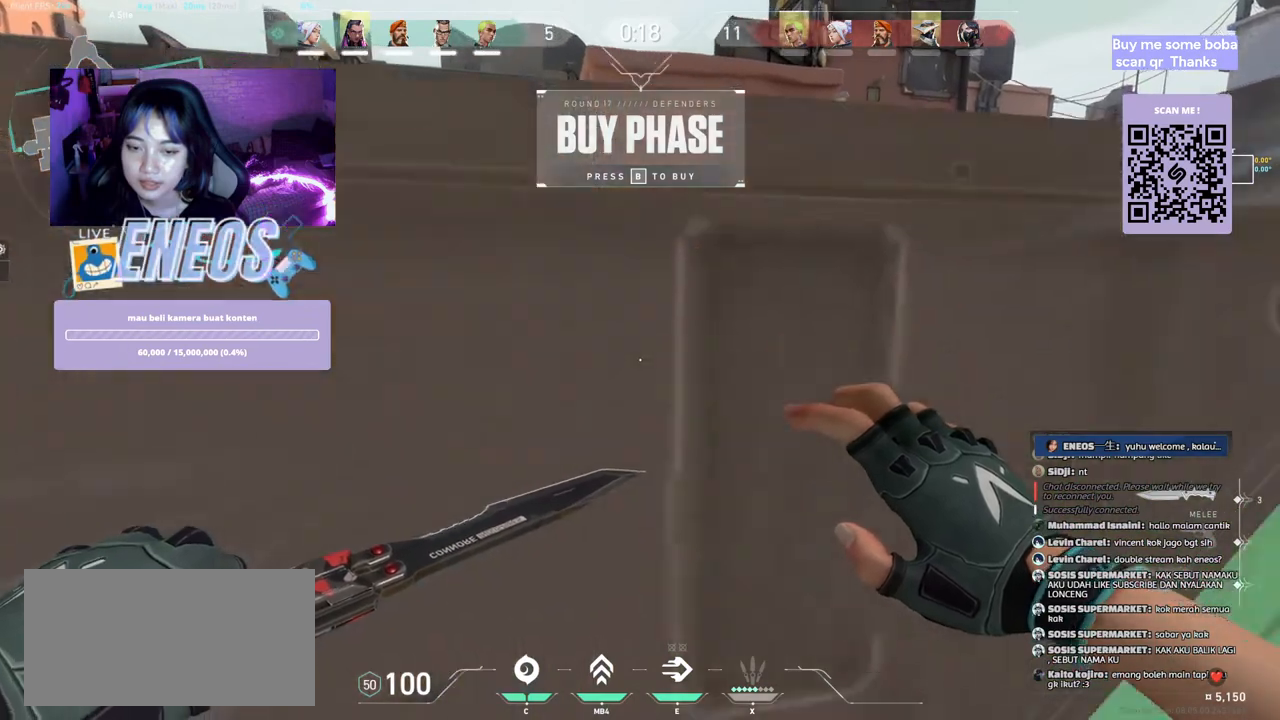
{"keys": [], "mouse": [], "events": [[267, "shift", "up"], [267, "space", "up"], [333, "w", "up"], [500, "d", "up"]]}
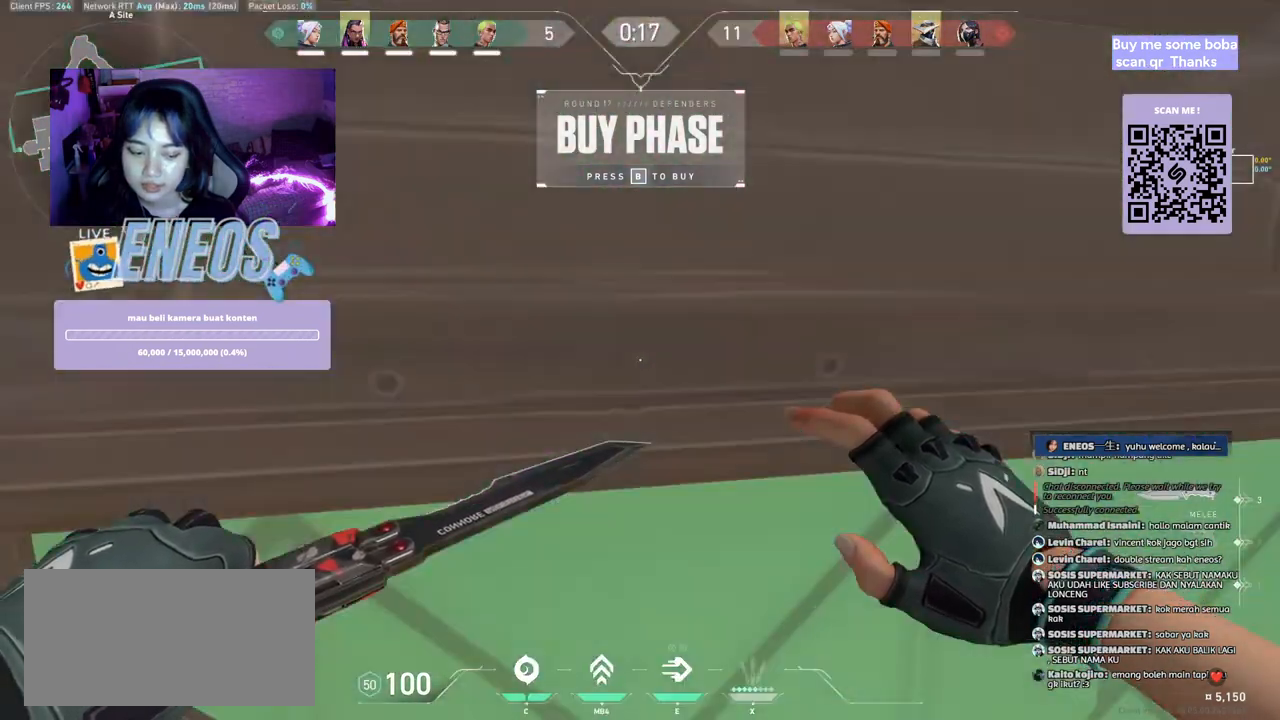
{"keys": [], "mouse": [], "events": [[333, "s", "down"], [483, "s", "up"]]}